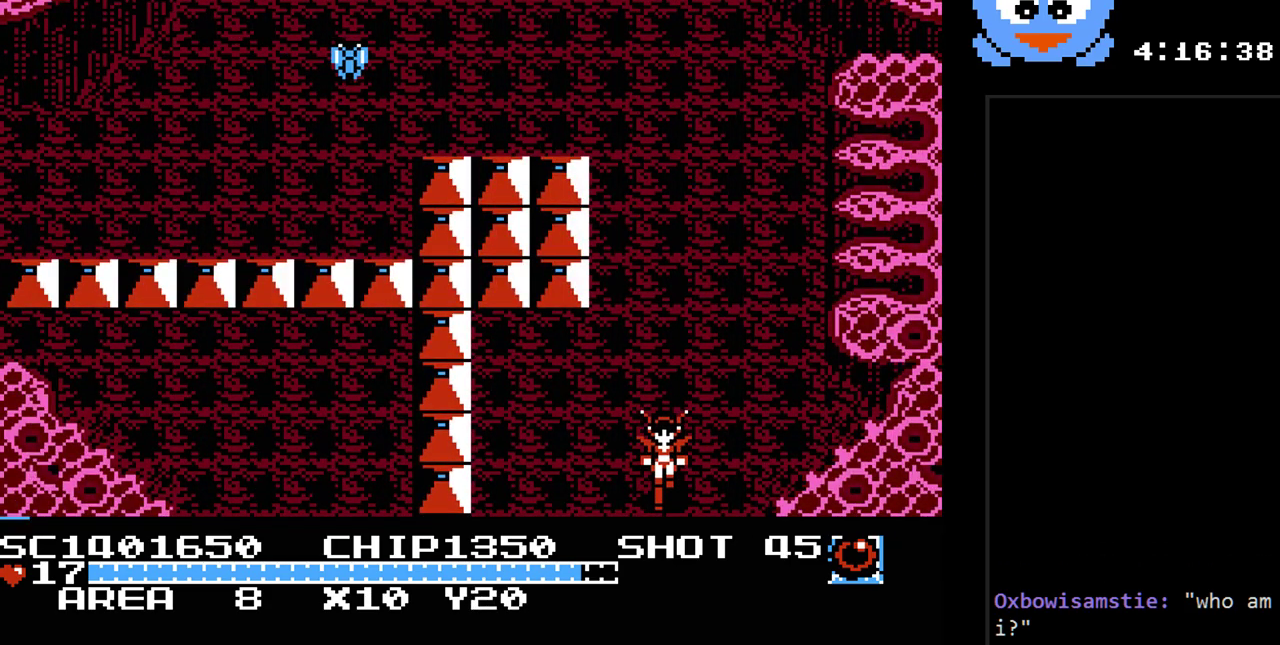
Gameplay with a controller (Nintendo layout); each line is a JSON object with the inputs held at the frame after it. "events" lists button and stick changes between this image and that frame as [ms after this image, input, new state], when the widget could be followed in between. Not read: L3 R3.
{"buttons": [], "events": [[383, "DPAD_DOWN", "up"]]}
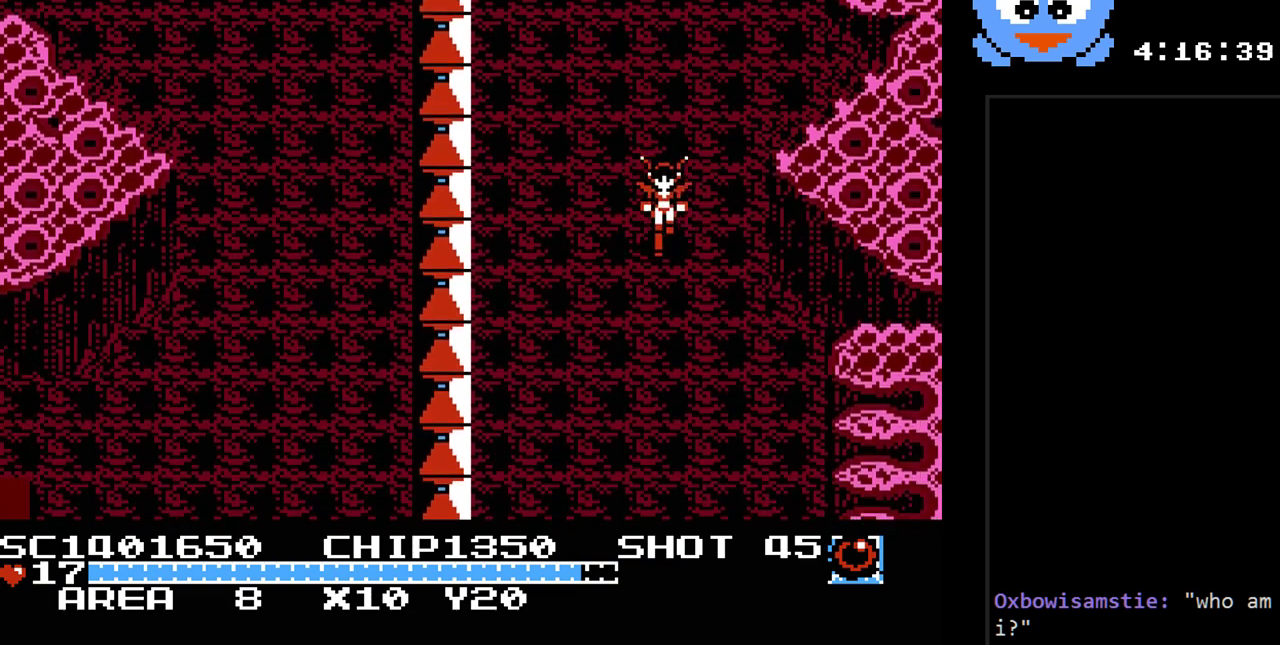
{"buttons": ["DPAD_DOWN", "DPAD_RIGHT"], "events": [[267, "DPAD_DOWN", "down"], [433, "DPAD_RIGHT", "down"]]}
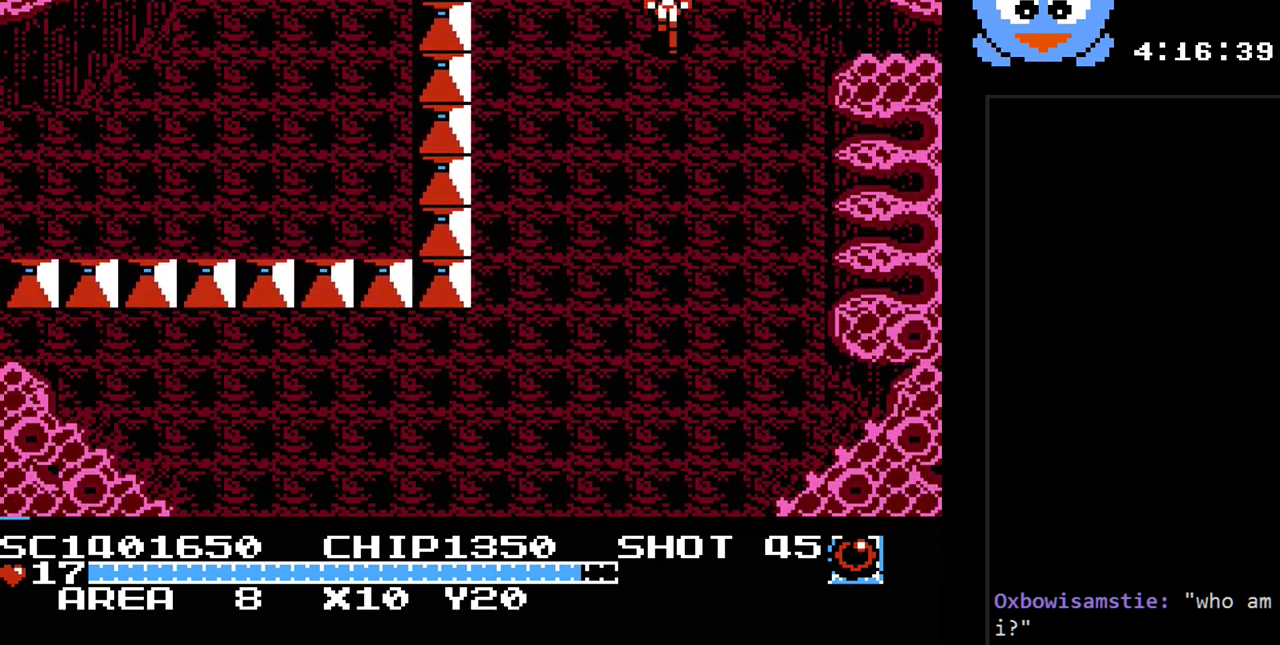
{"buttons": ["DPAD_DOWN"], "events": [[383, "DPAD_RIGHT", "up"]]}
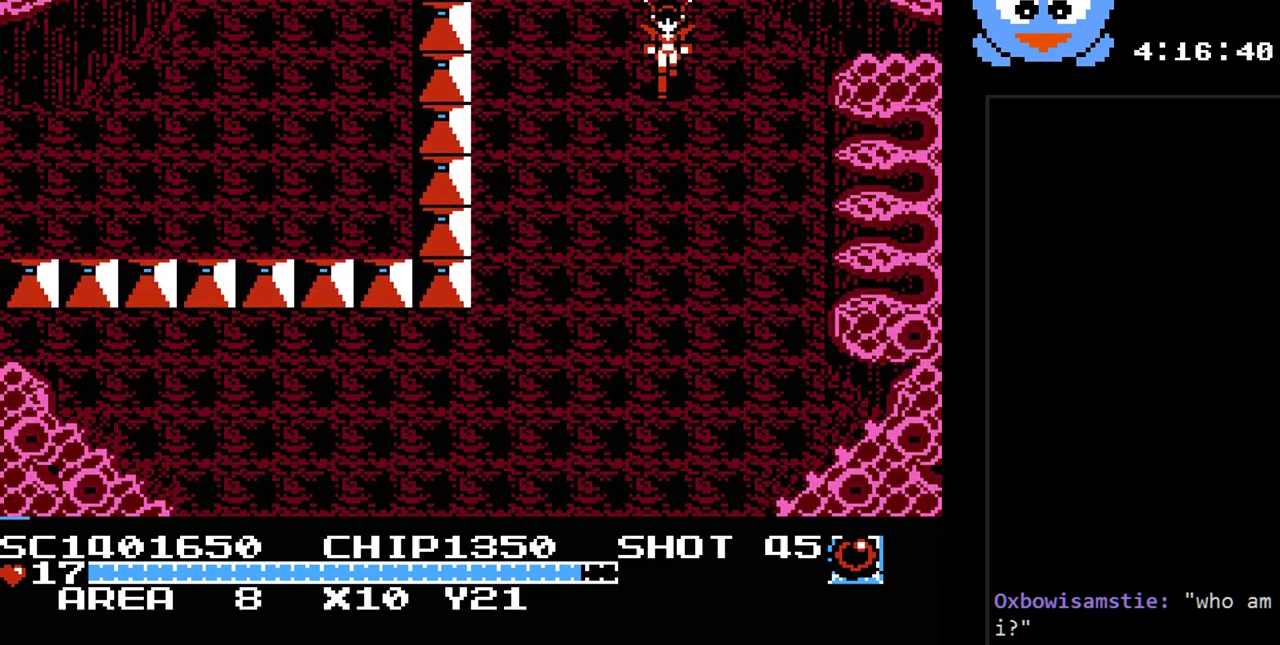
{"buttons": ["DPAD_DOWN"], "events": []}
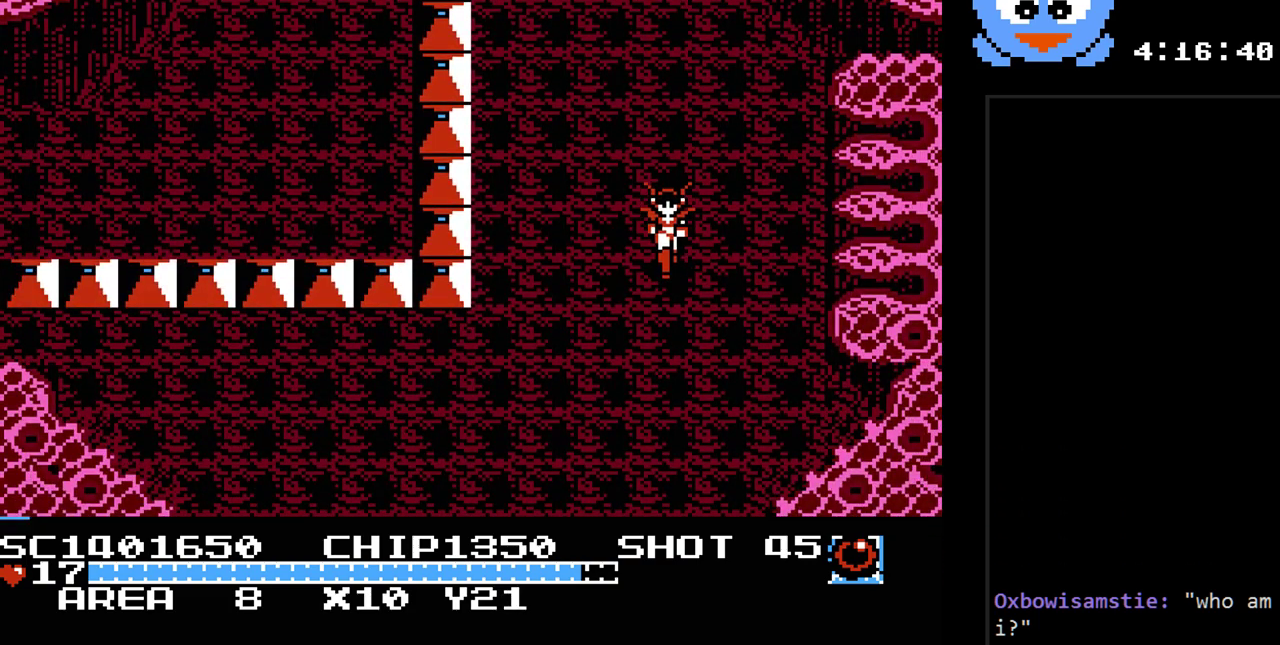
{"buttons": ["DPAD_DOWN"], "events": [[50, "Y", "down"], [433, "Y", "up"]]}
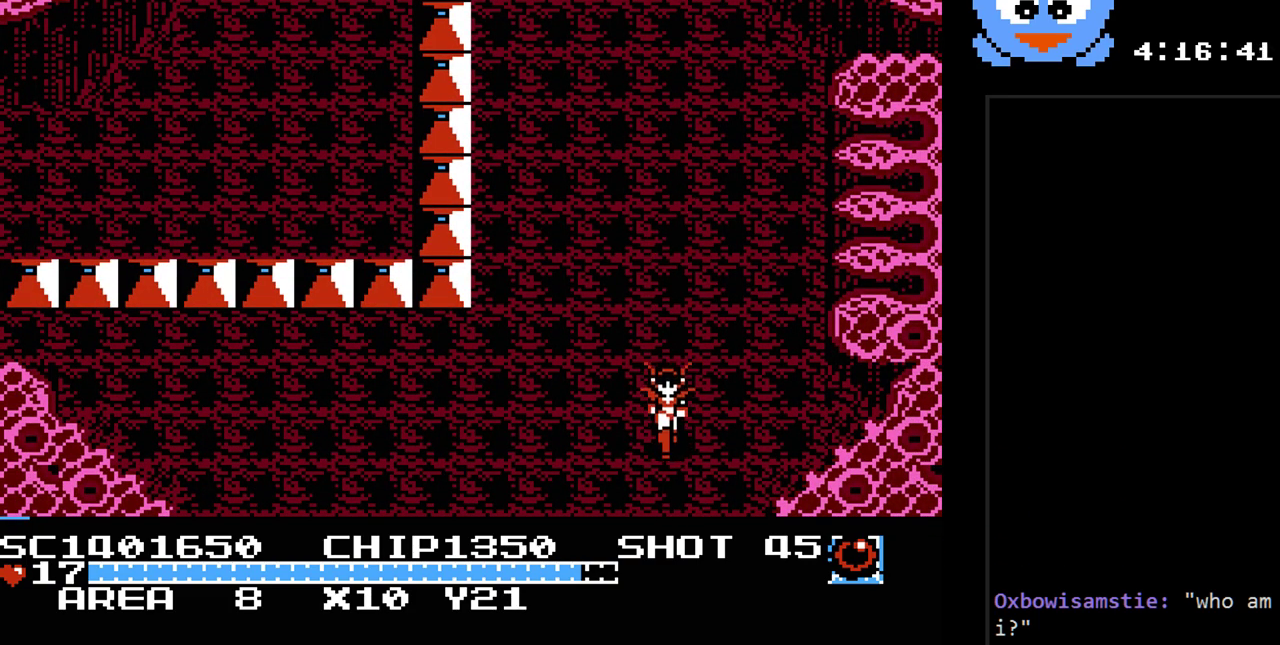
{"buttons": ["DPAD_DOWN"], "events": []}
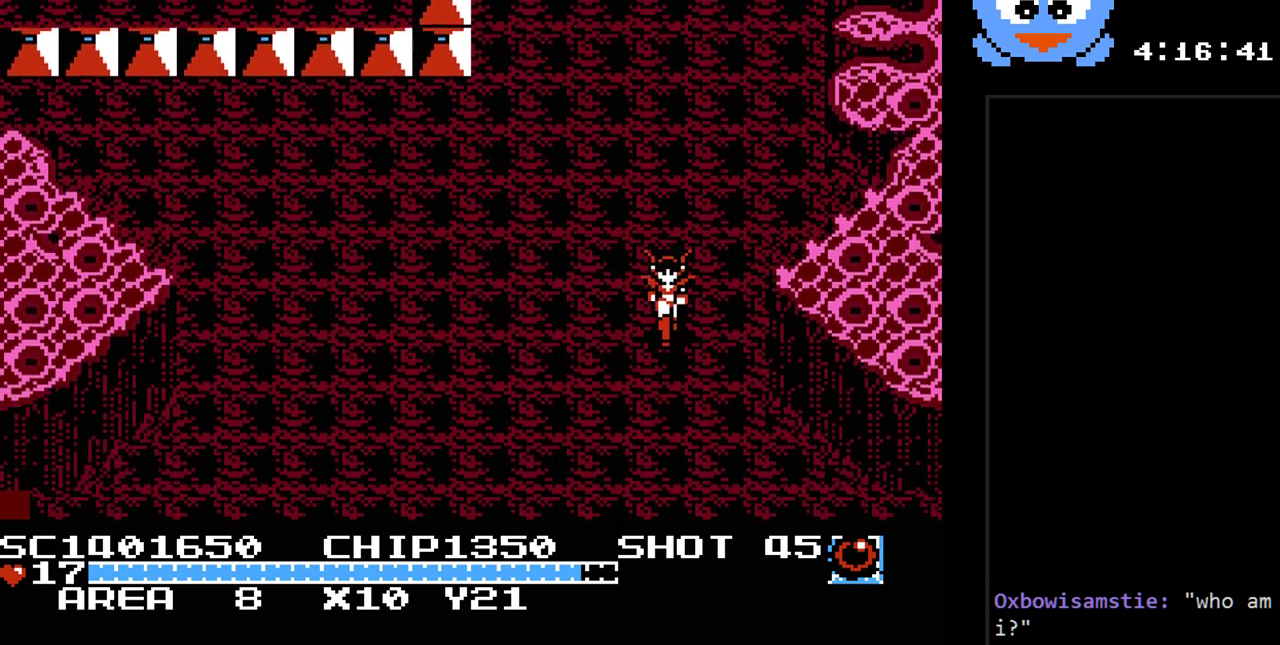
{"buttons": ["DPAD_RIGHT"], "events": [[83, "DPAD_DOWN", "up"], [333, "DPAD_RIGHT", "down"], [367, "DPAD_DOWN", "down"], [433, "DPAD_DOWN", "up"]]}
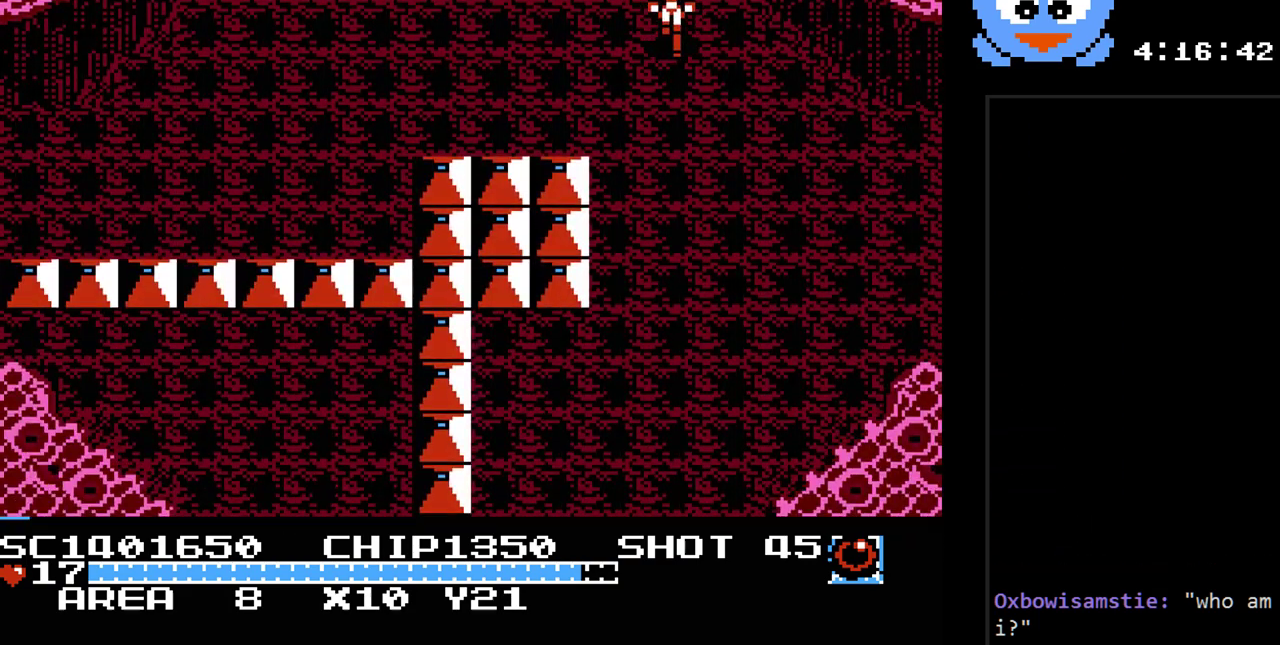
{"buttons": ["DPAD_RIGHT"], "events": []}
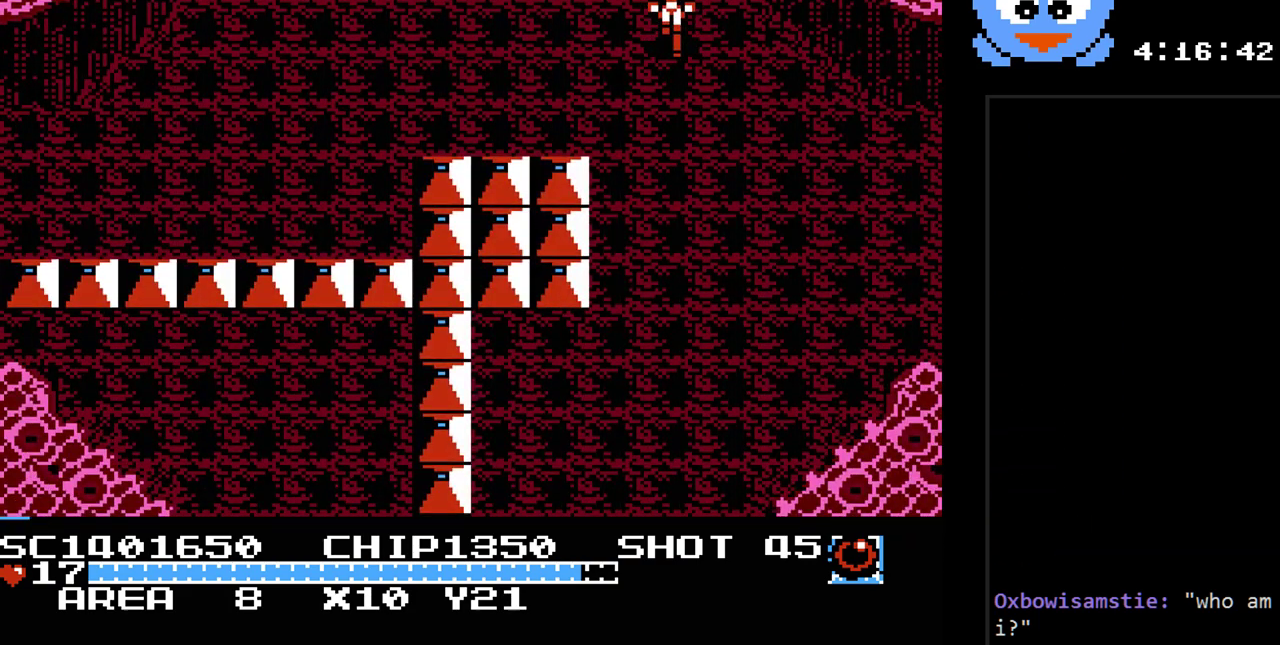
{"buttons": ["DPAD_DOWN", "DPAD_RIGHT"], "events": [[350, "DPAD_DOWN", "down"]]}
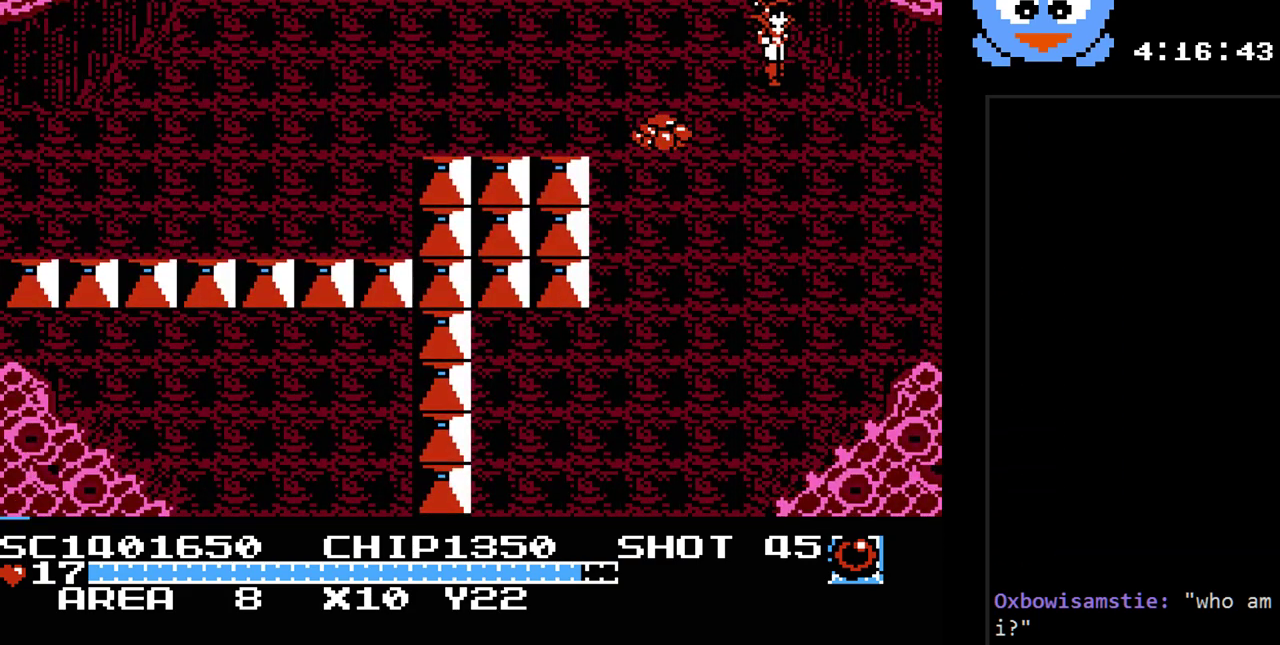
{"buttons": ["DPAD_RIGHT"], "events": [[400, "DPAD_DOWN", "up"]]}
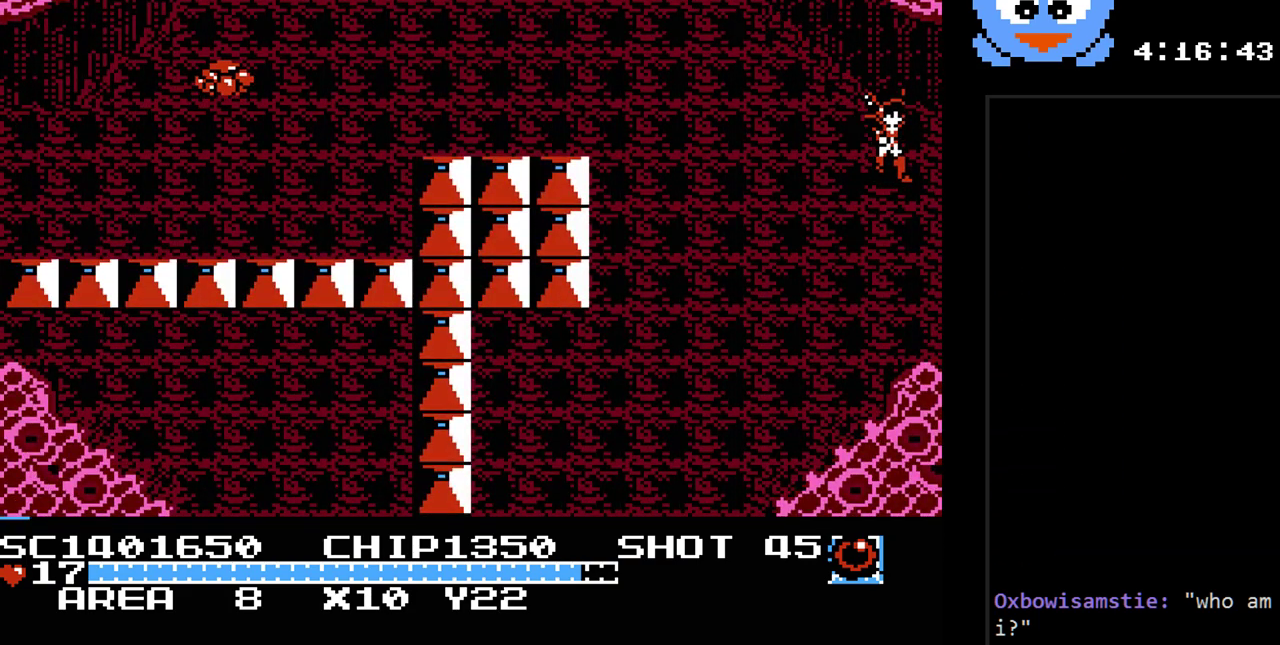
{"buttons": [], "events": [[283, "DPAD_RIGHT", "up"]]}
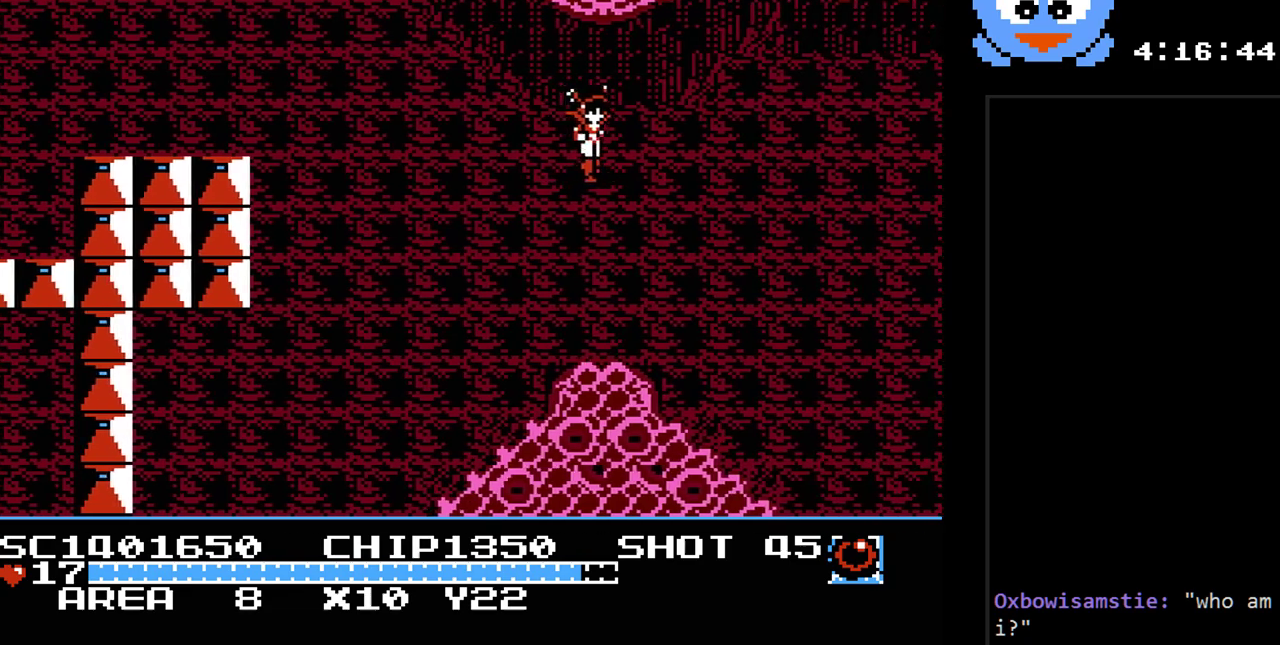
{"buttons": ["Y", "DPAD_RIGHT"], "events": [[167, "DPAD_RIGHT", "down"], [450, "Y", "down"]]}
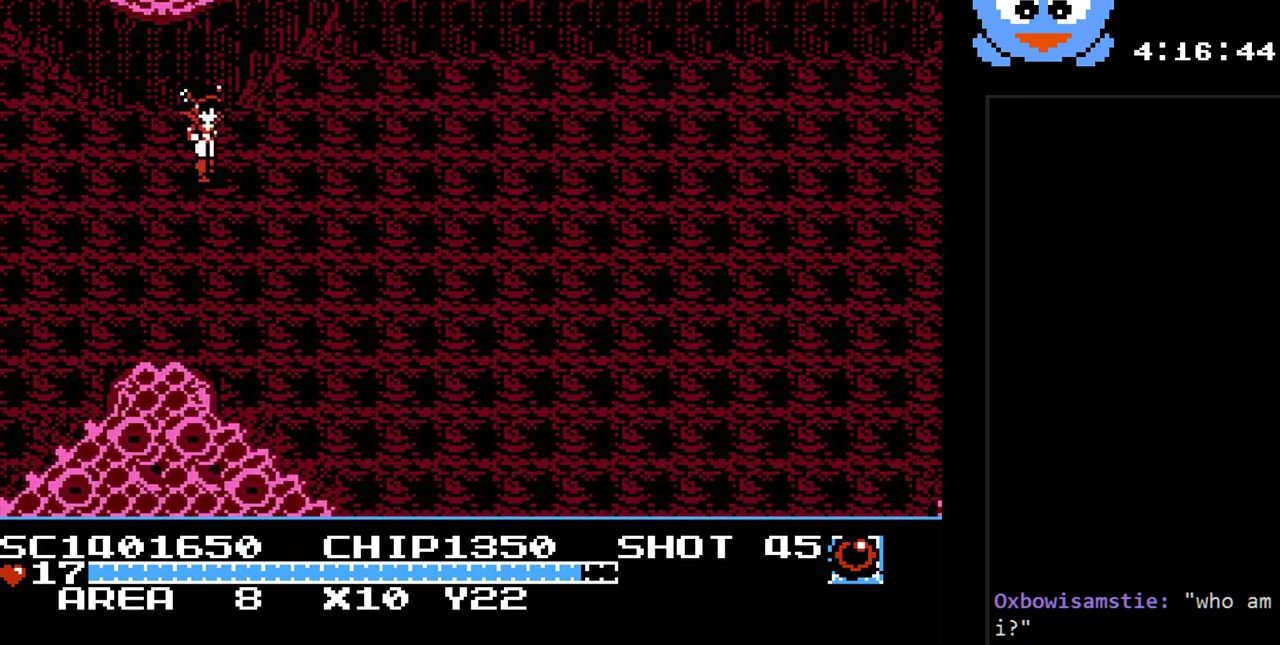
{"buttons": ["Y", "DPAD_RIGHT"], "events": []}
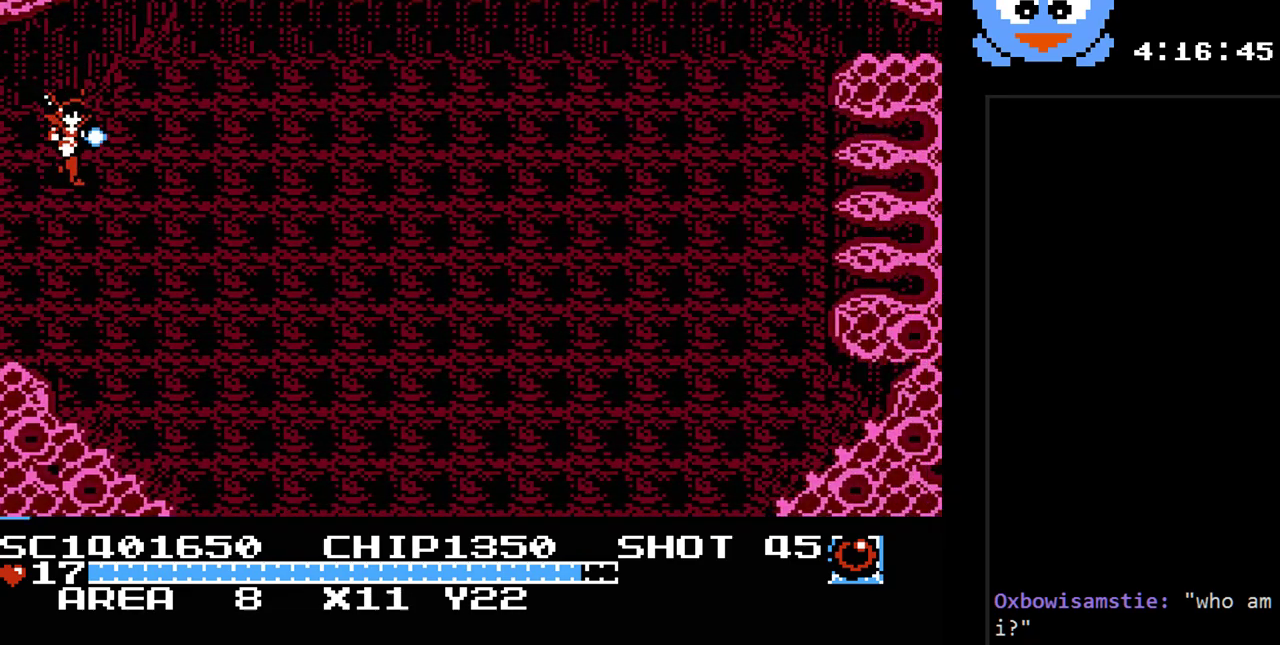
{"buttons": ["Y", "DPAD_DOWN", "DPAD_RIGHT"], "events": [[167, "DPAD_DOWN", "down"]]}
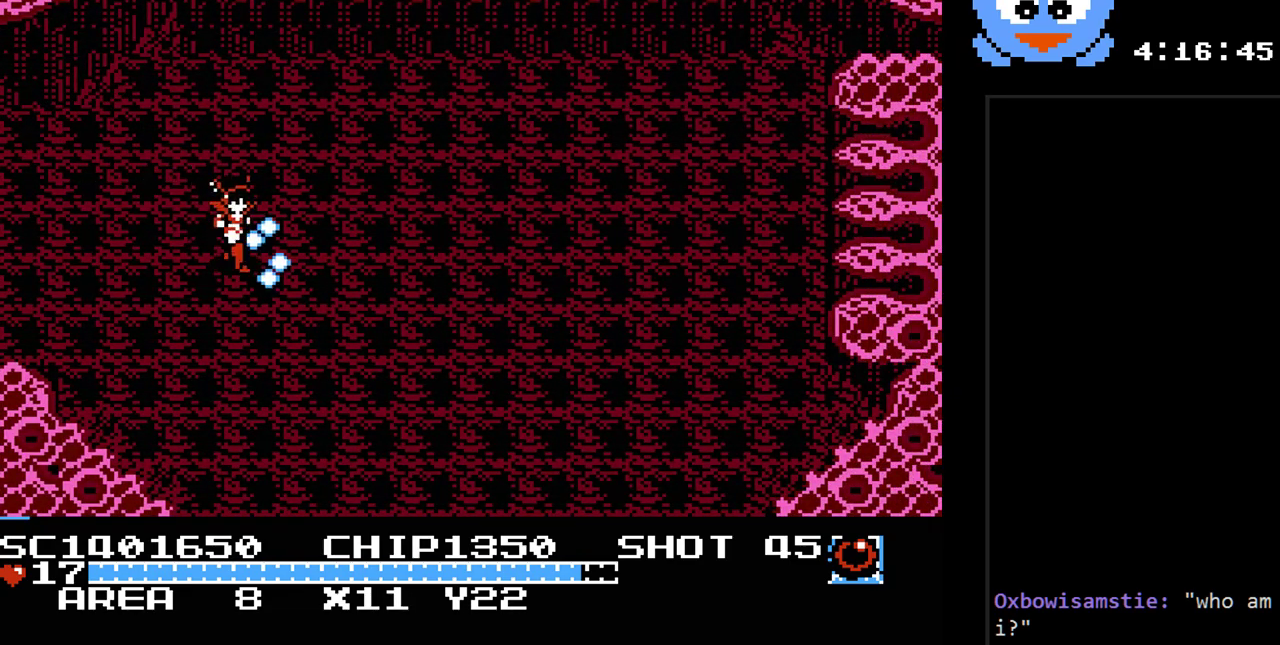
{"buttons": ["DPAD_DOWN"], "events": [[133, "Y", "up"], [467, "DPAD_RIGHT", "up"]]}
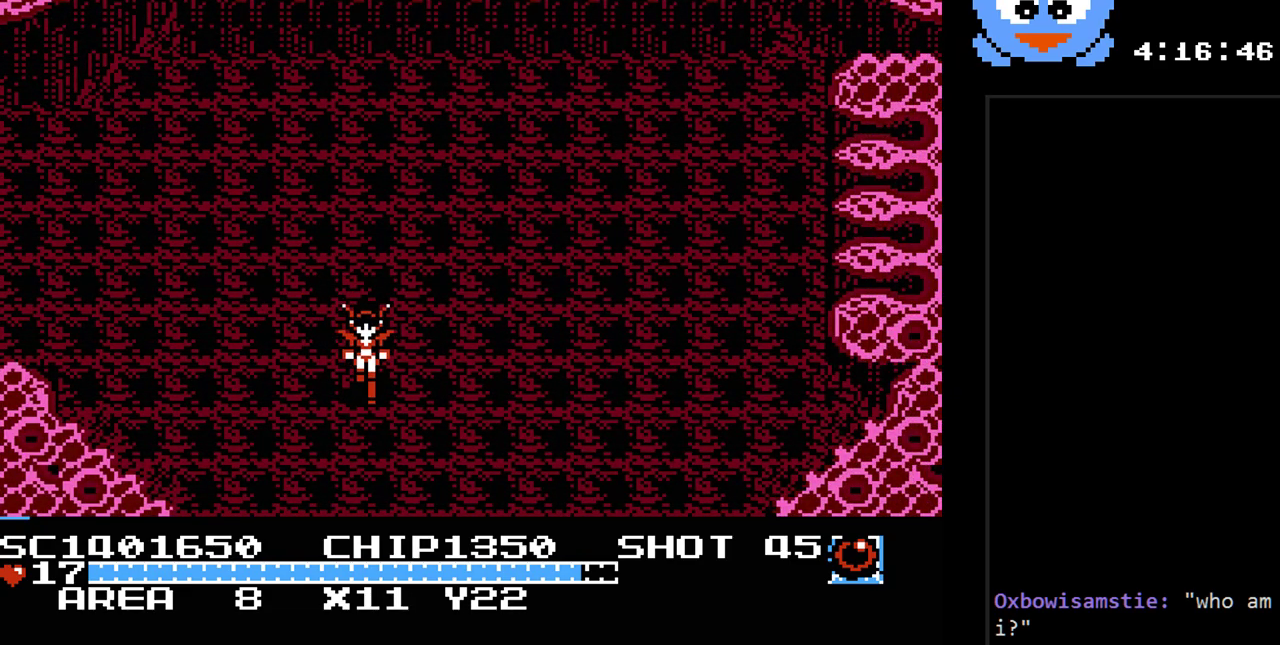
{"buttons": ["DPAD_DOWN"], "events": []}
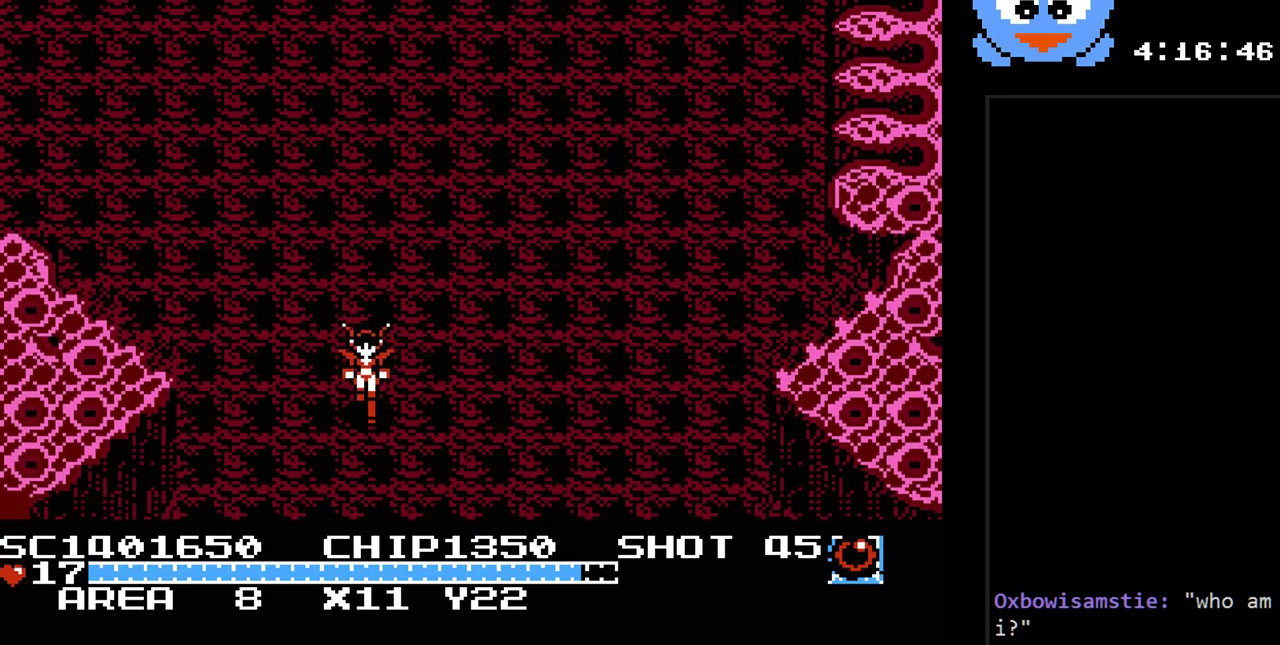
{"buttons": [], "events": [[133, "DPAD_DOWN", "up"]]}
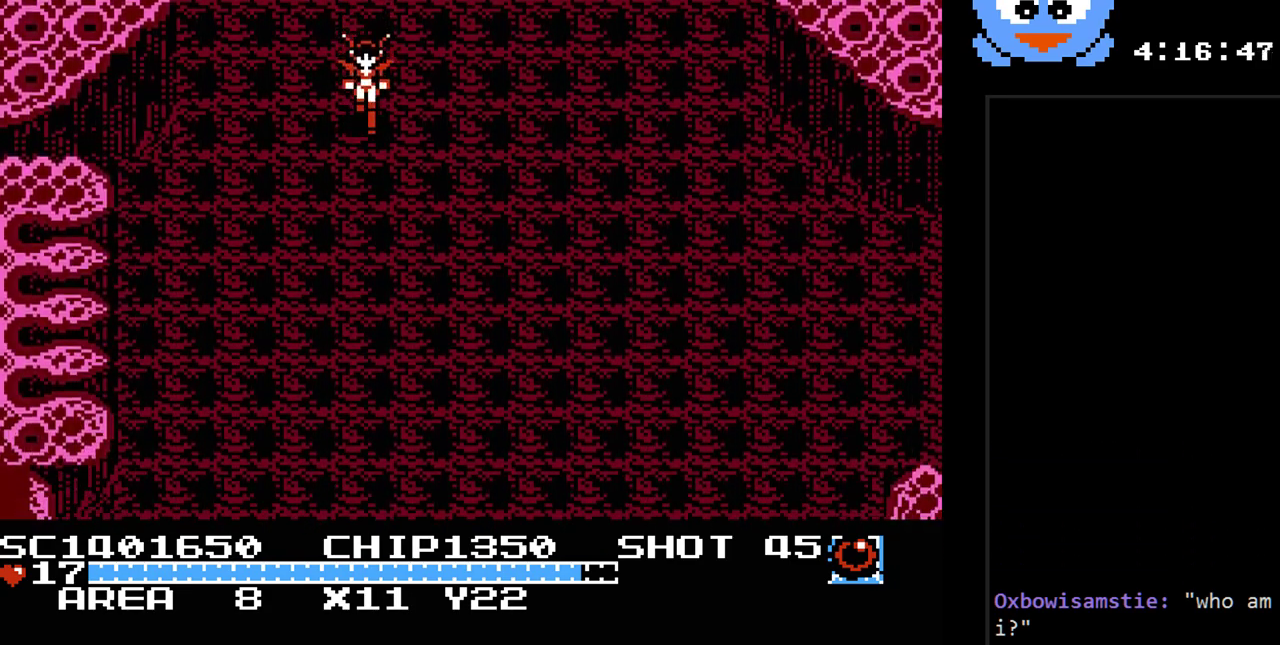
{"buttons": ["DPAD_DOWN"], "events": [[150, "DPAD_DOWN", "down"]]}
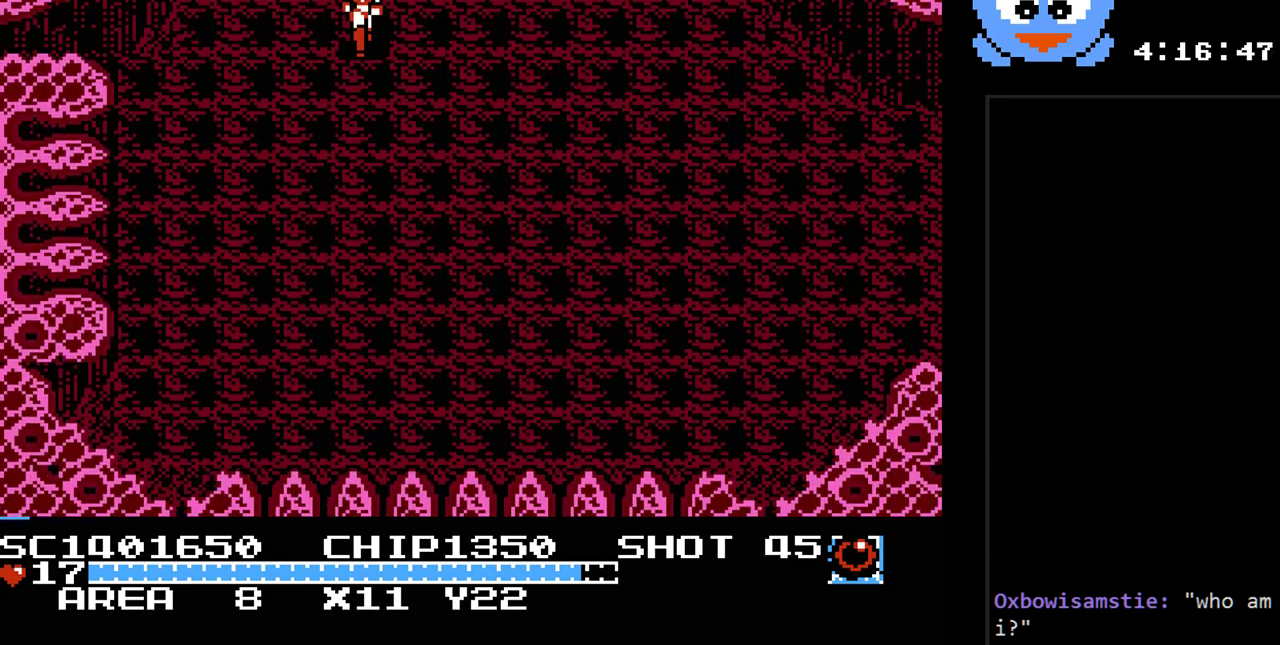
{"buttons": ["DPAD_DOWN", "DPAD_RIGHT"], "events": [[450, "DPAD_RIGHT", "down"]]}
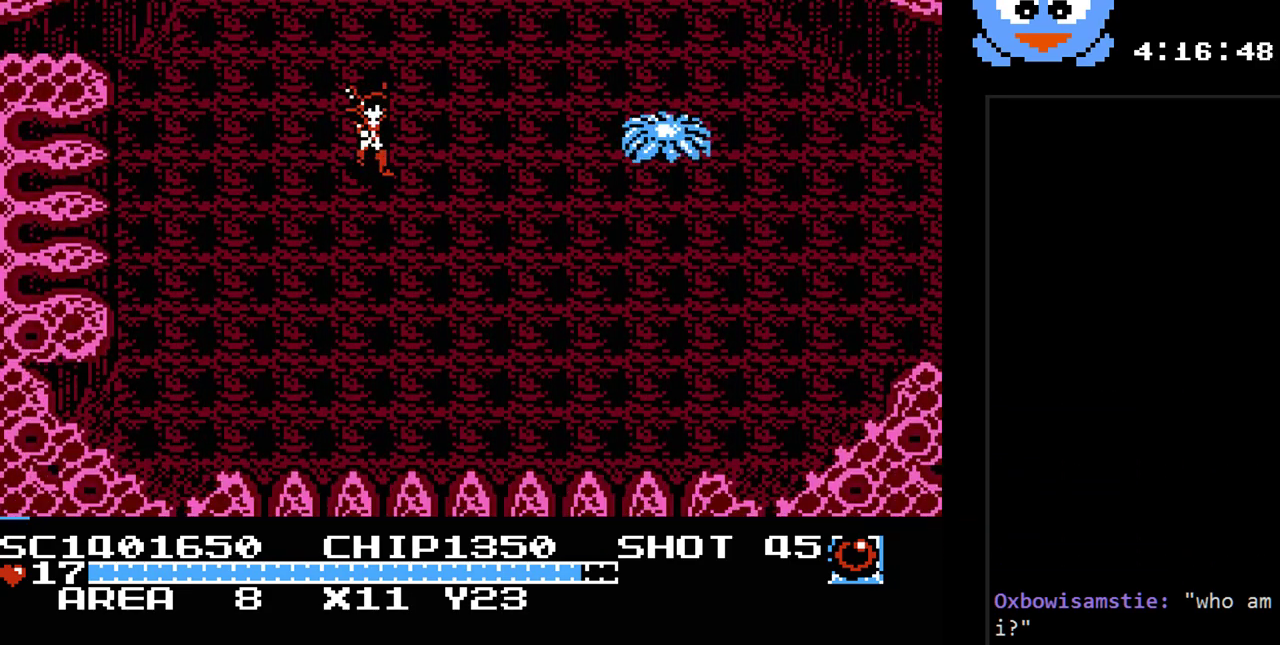
{"buttons": ["DPAD_DOWN", "DPAD_RIGHT"], "events": []}
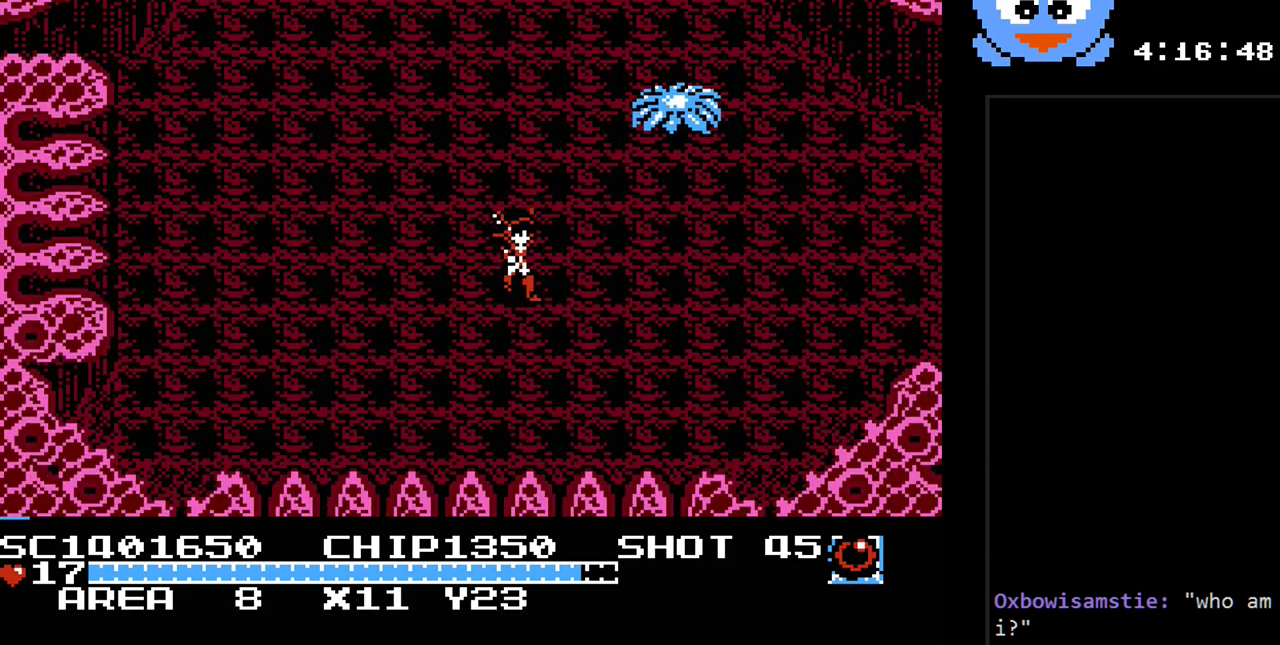
{"buttons": ["DPAD_RIGHT"], "events": [[117, "DPAD_DOWN", "up"]]}
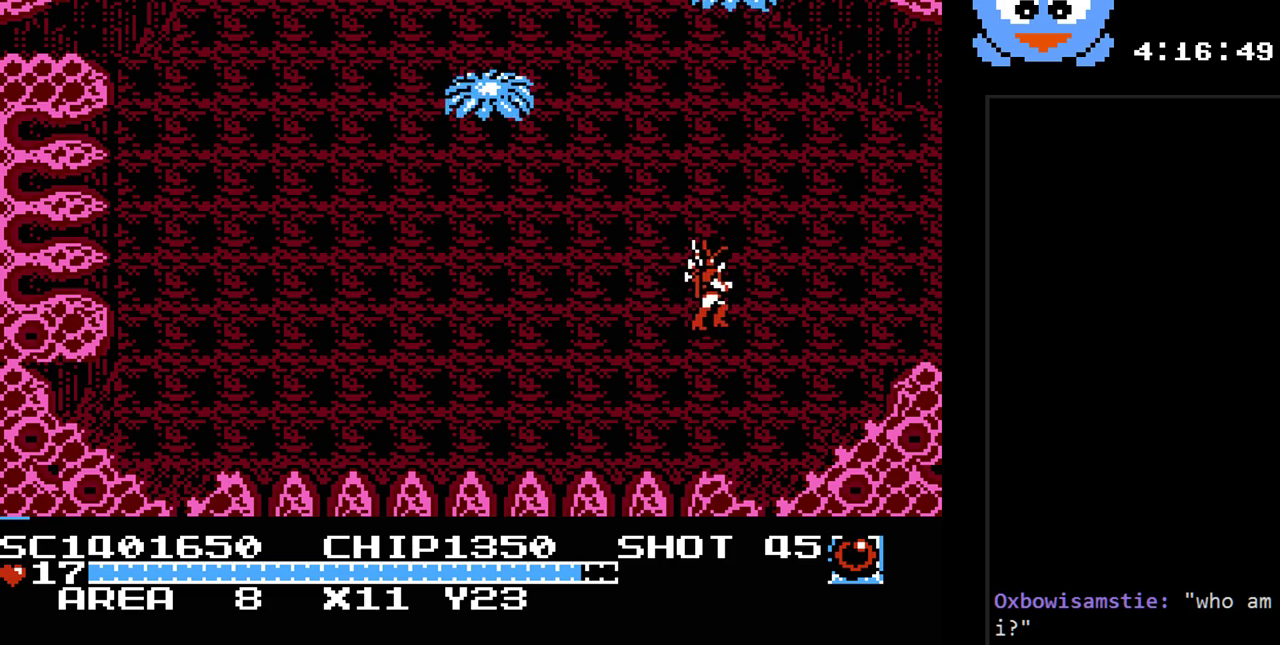
{"buttons": ["DPAD_RIGHT"], "events": []}
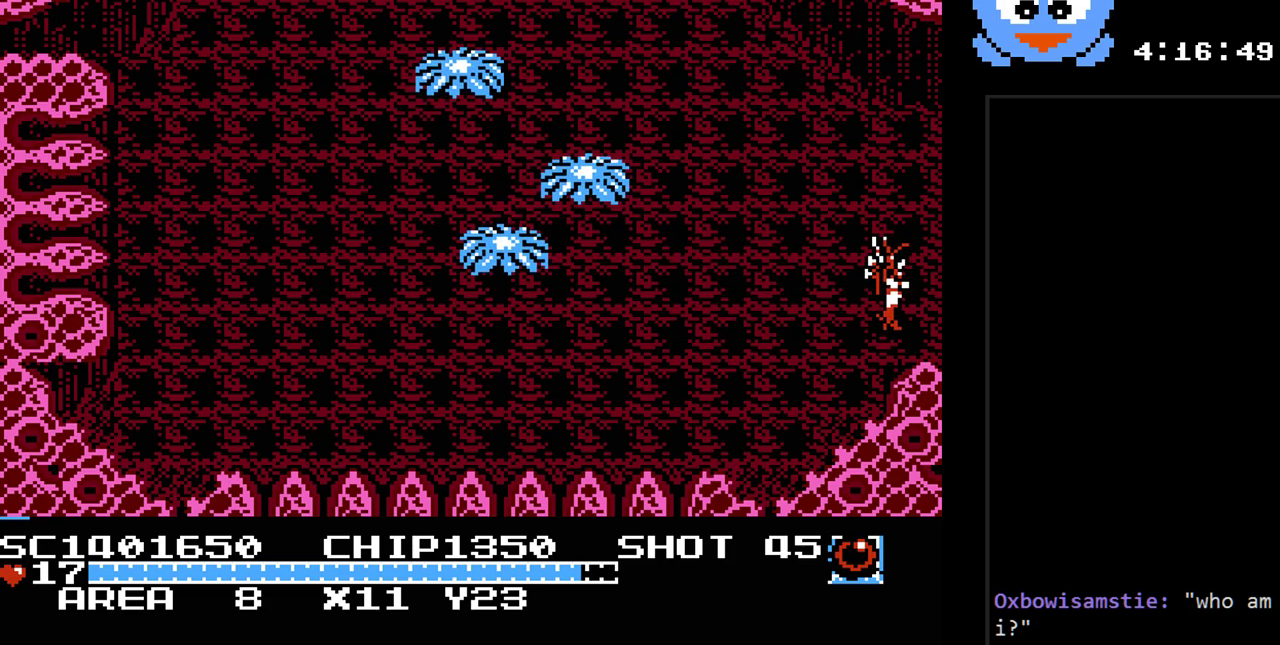
{"buttons": [], "events": [[250, "DPAD_RIGHT", "up"]]}
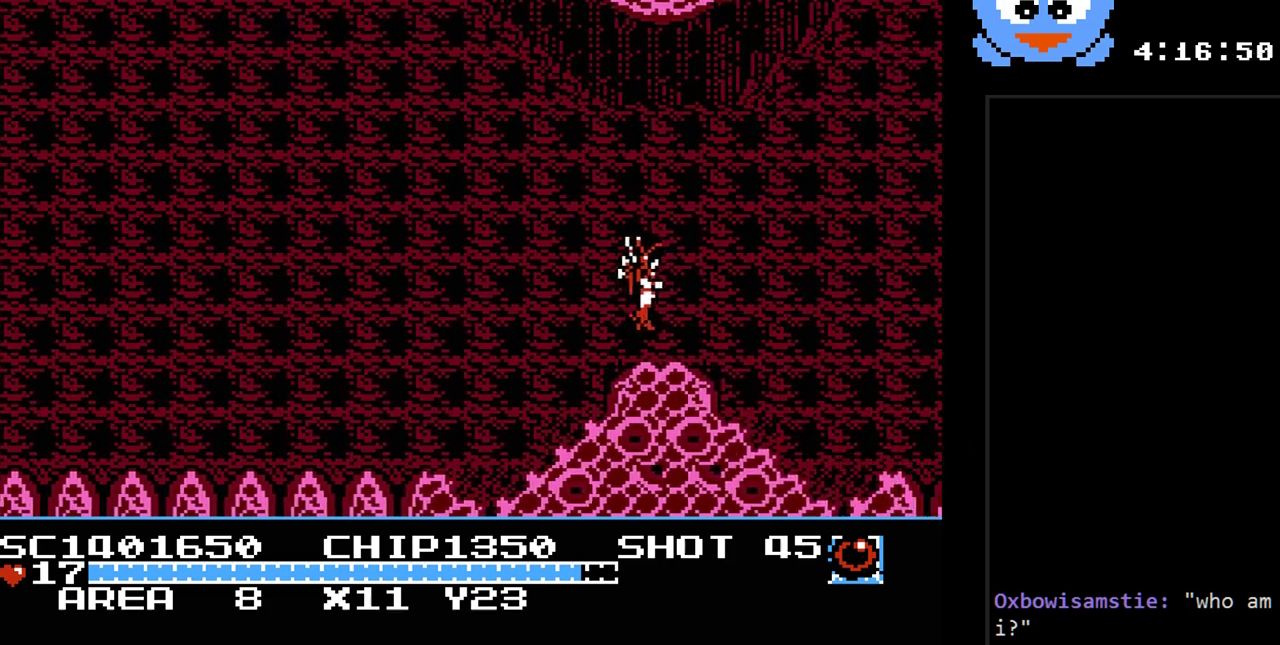
{"buttons": ["DPAD_RIGHT"], "events": [[250, "DPAD_RIGHT", "down"]]}
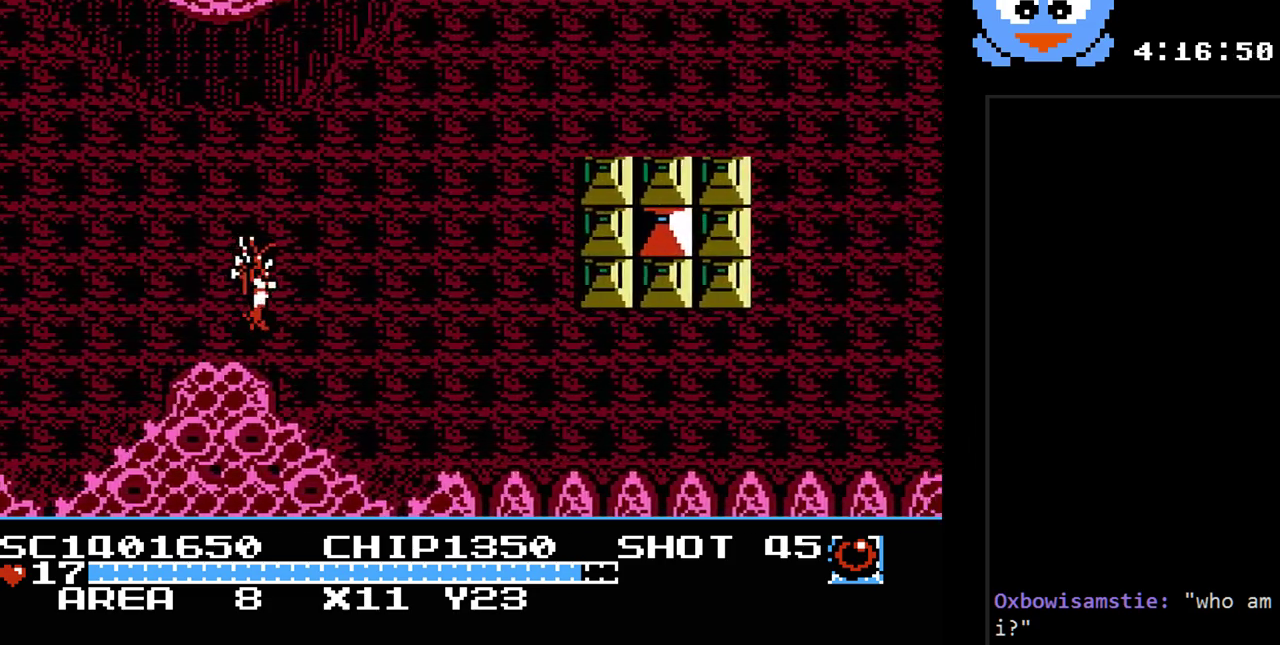
{"buttons": ["Y", "DPAD_UP", "DPAD_RIGHT"], "events": [[233, "DPAD_UP", "down"], [267, "Y", "down"]]}
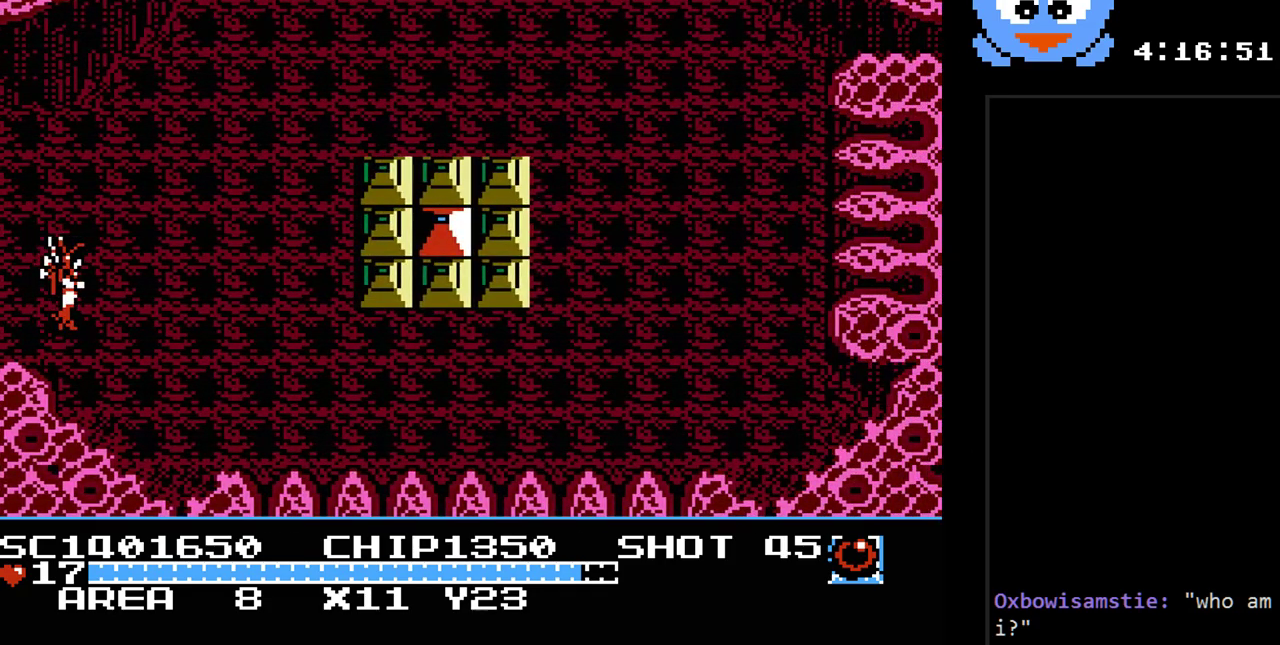
{"buttons": ["Y", "DPAD_RIGHT"], "events": [[500, "DPAD_UP", "up"]]}
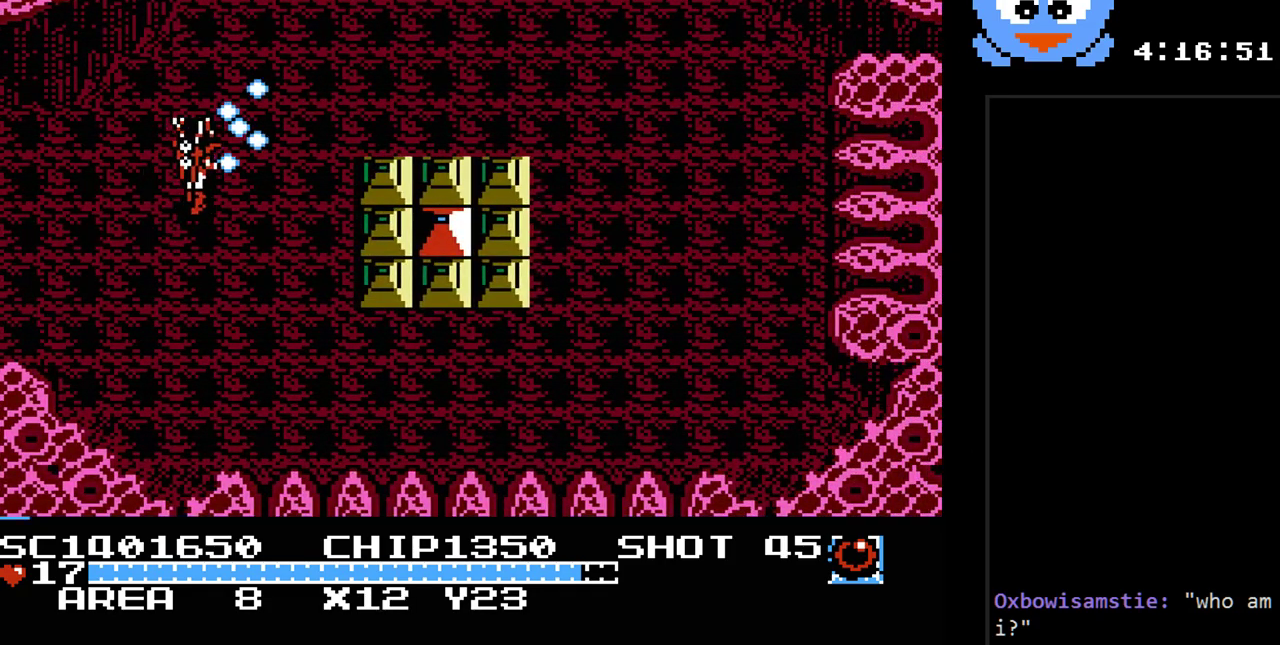
{"buttons": ["Y", "DPAD_UP", "DPAD_RIGHT"], "events": [[100, "DPAD_UP", "down"]]}
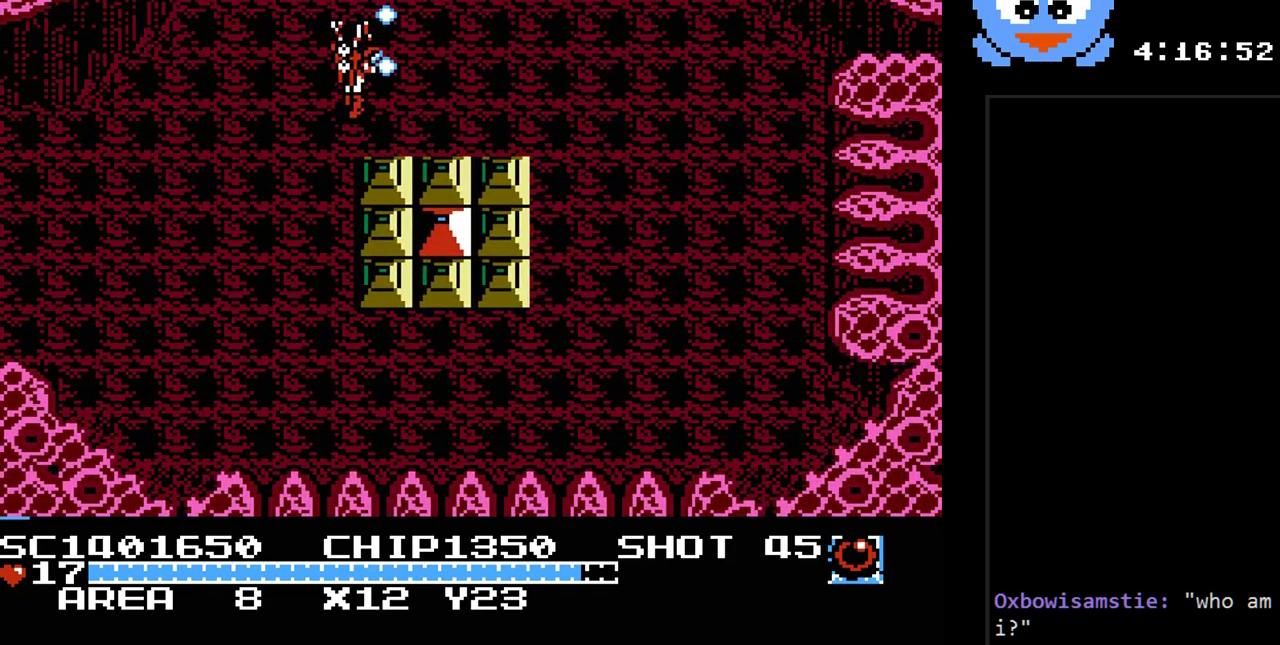
{"buttons": ["DPAD_UP"], "events": [[300, "DPAD_RIGHT", "up"], [467, "Y", "up"]]}